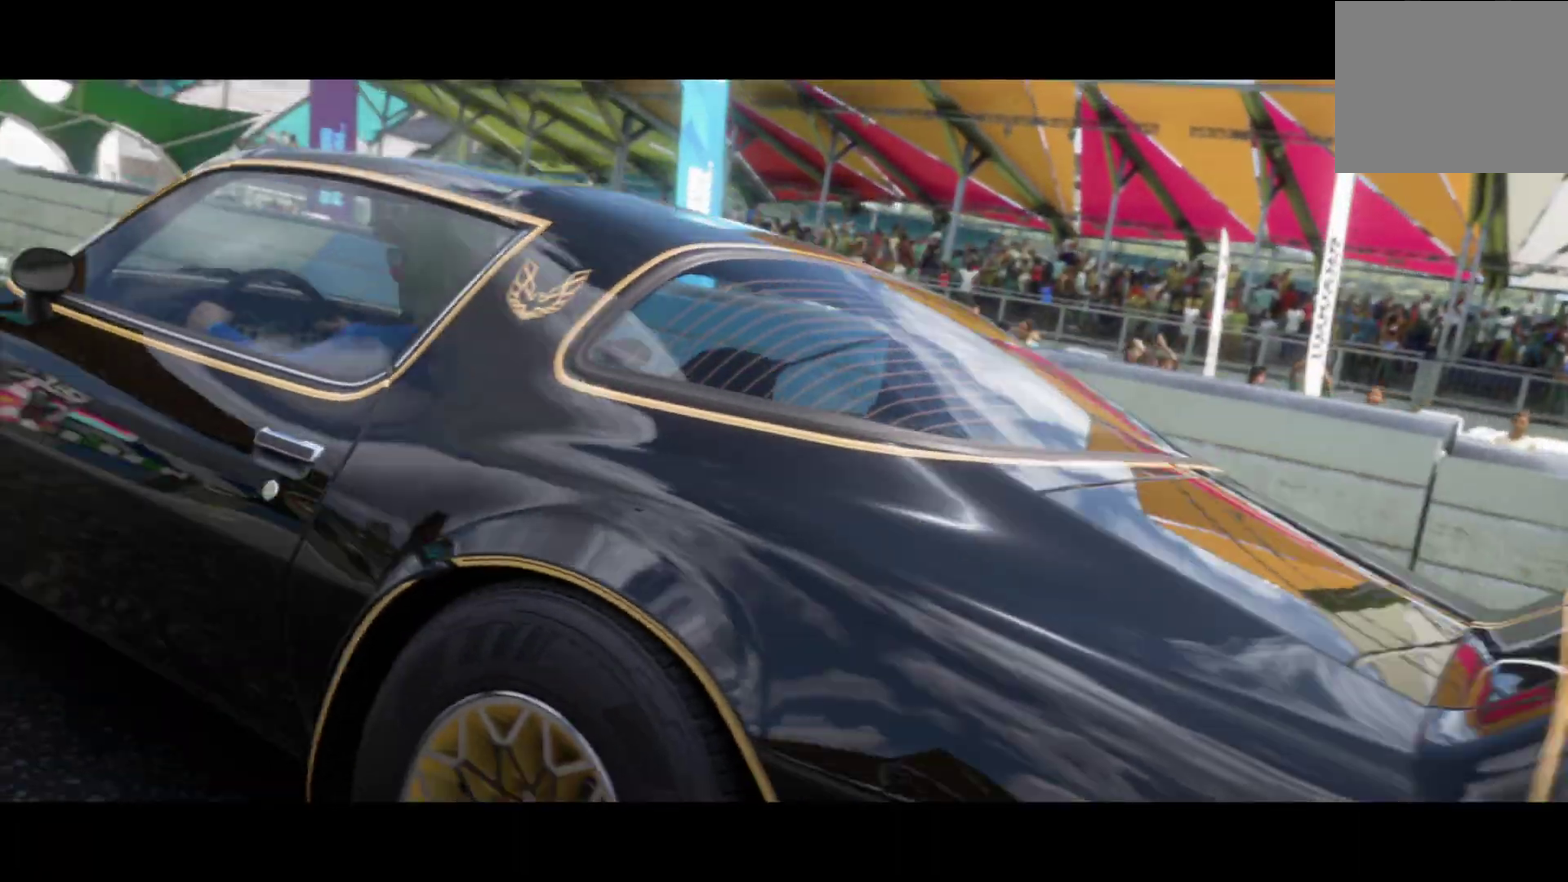
Gameplay with a controller (Xbox layout); each line is a JSON object with the inputs held at the frame after it (dt_ms = milliseconds from this image to that frame). "events" lists button and stick changes between this image and that frame as [ms after this image, input, new state], when the widget could be followed in between.
{"dt_ms": 600, "buttons": ["R2"], "left_stick": "center", "right_stick": "center", "events": [[350, "R2", "down"]]}
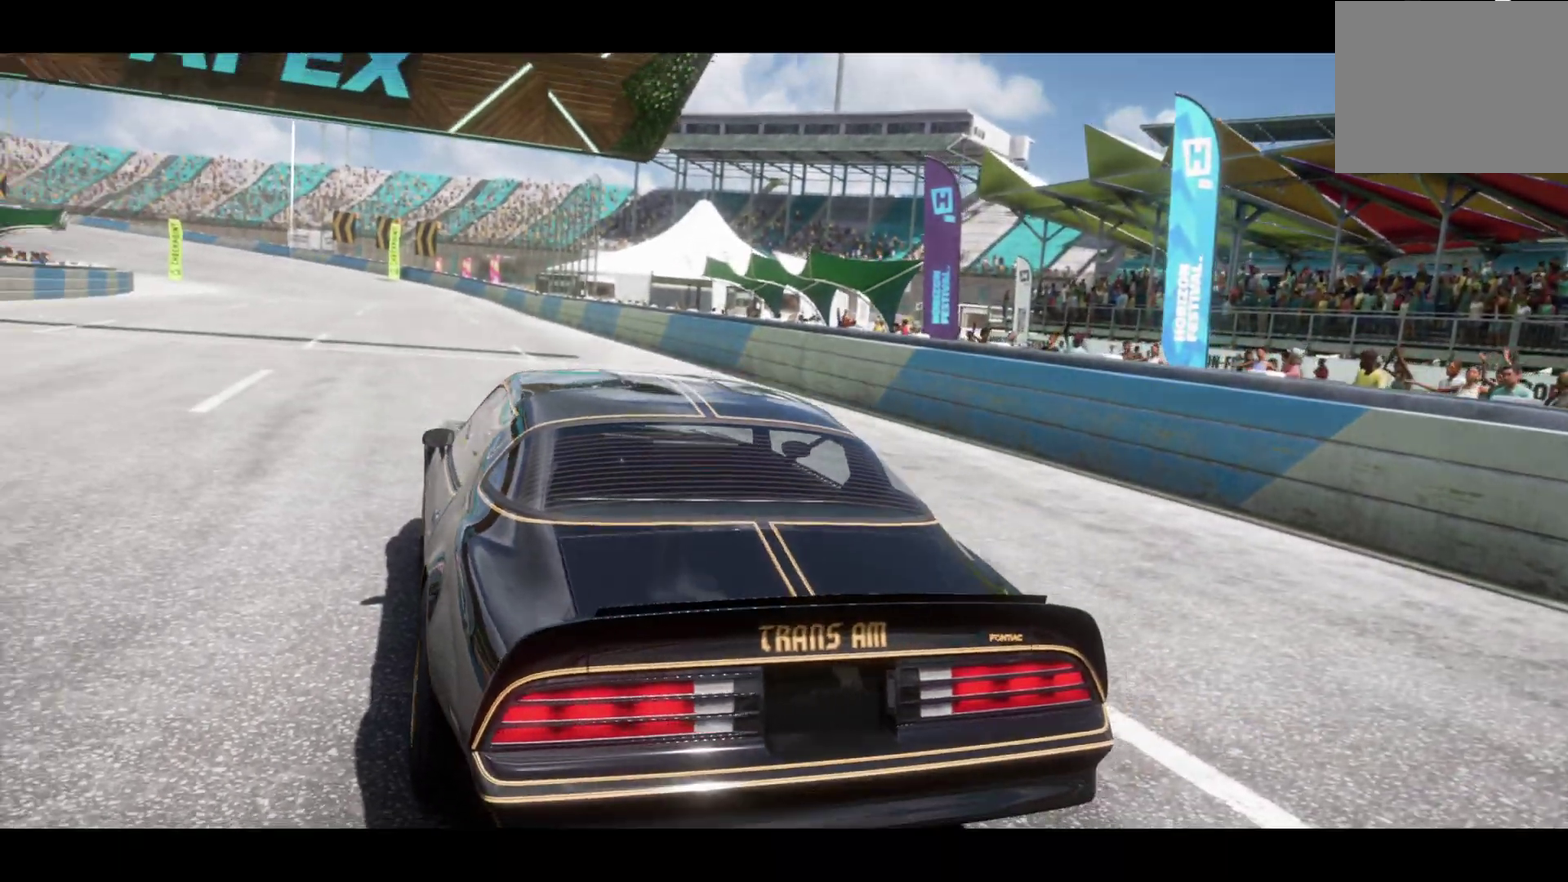
{"dt_ms": 300, "buttons": ["R2"], "left_stick": "center", "right_stick": "center", "events": []}
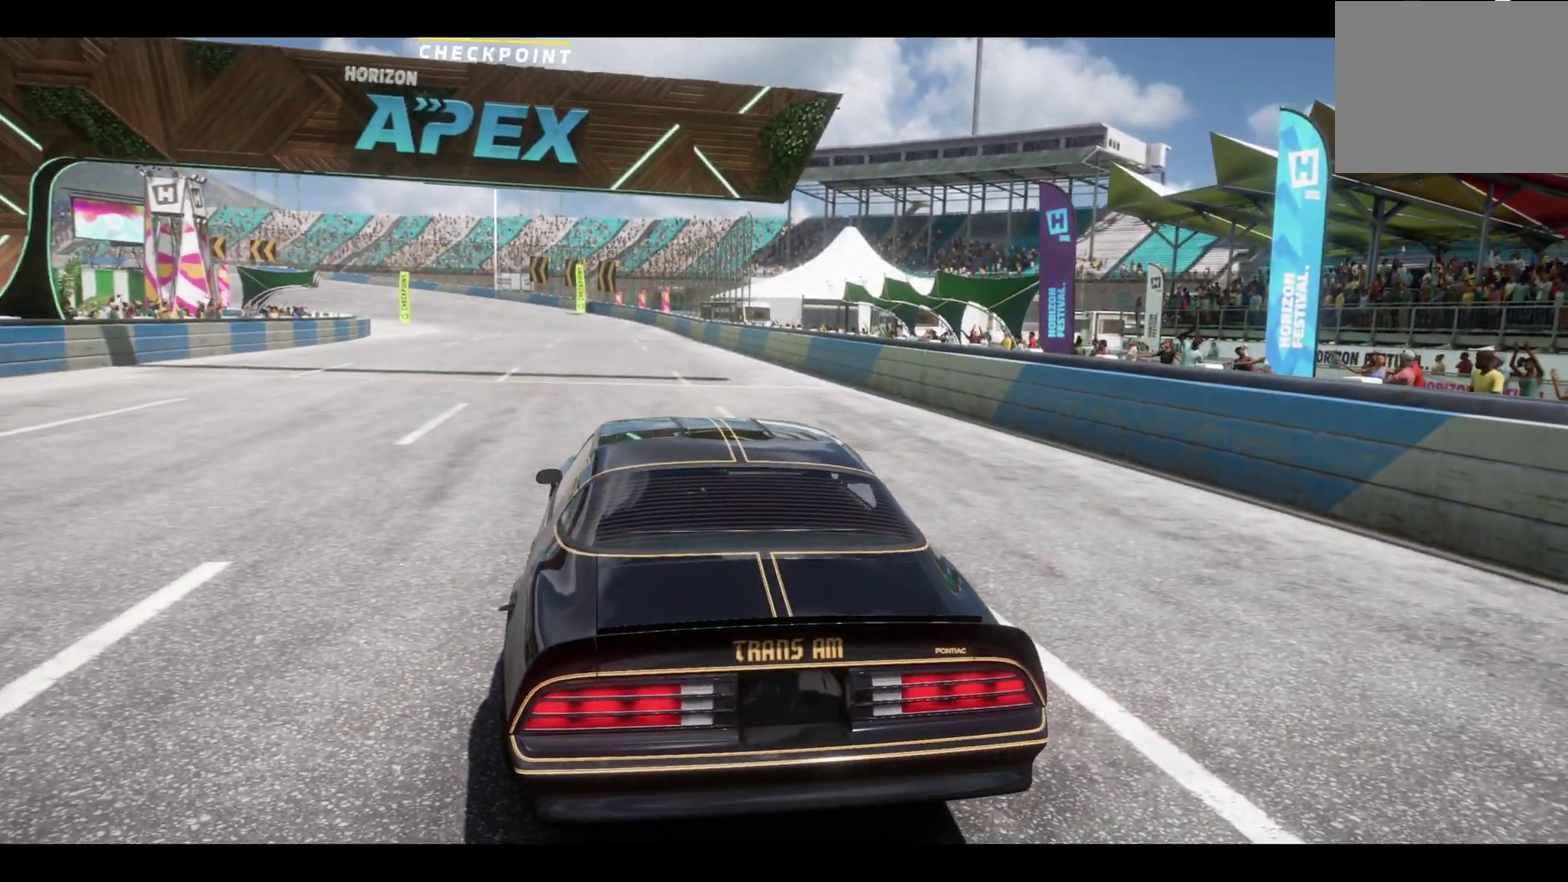
{"dt_ms": 900, "buttons": ["R2"], "left_stick": "center", "right_stick": "center", "events": []}
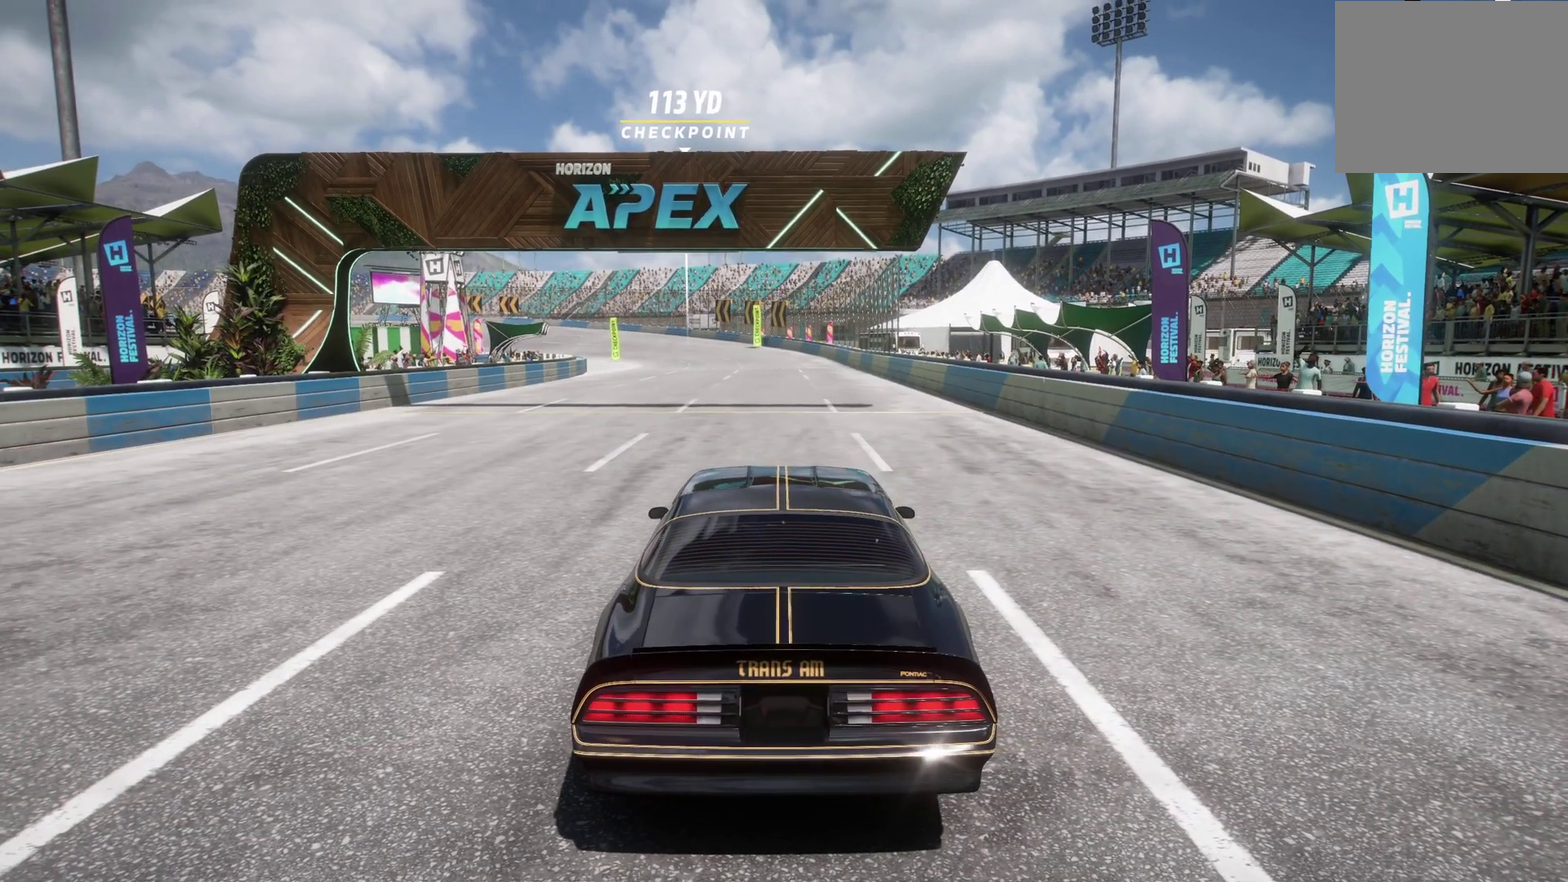
{"dt_ms": 300, "buttons": ["R2"], "left_stick": "center", "right_stick": "center", "events": []}
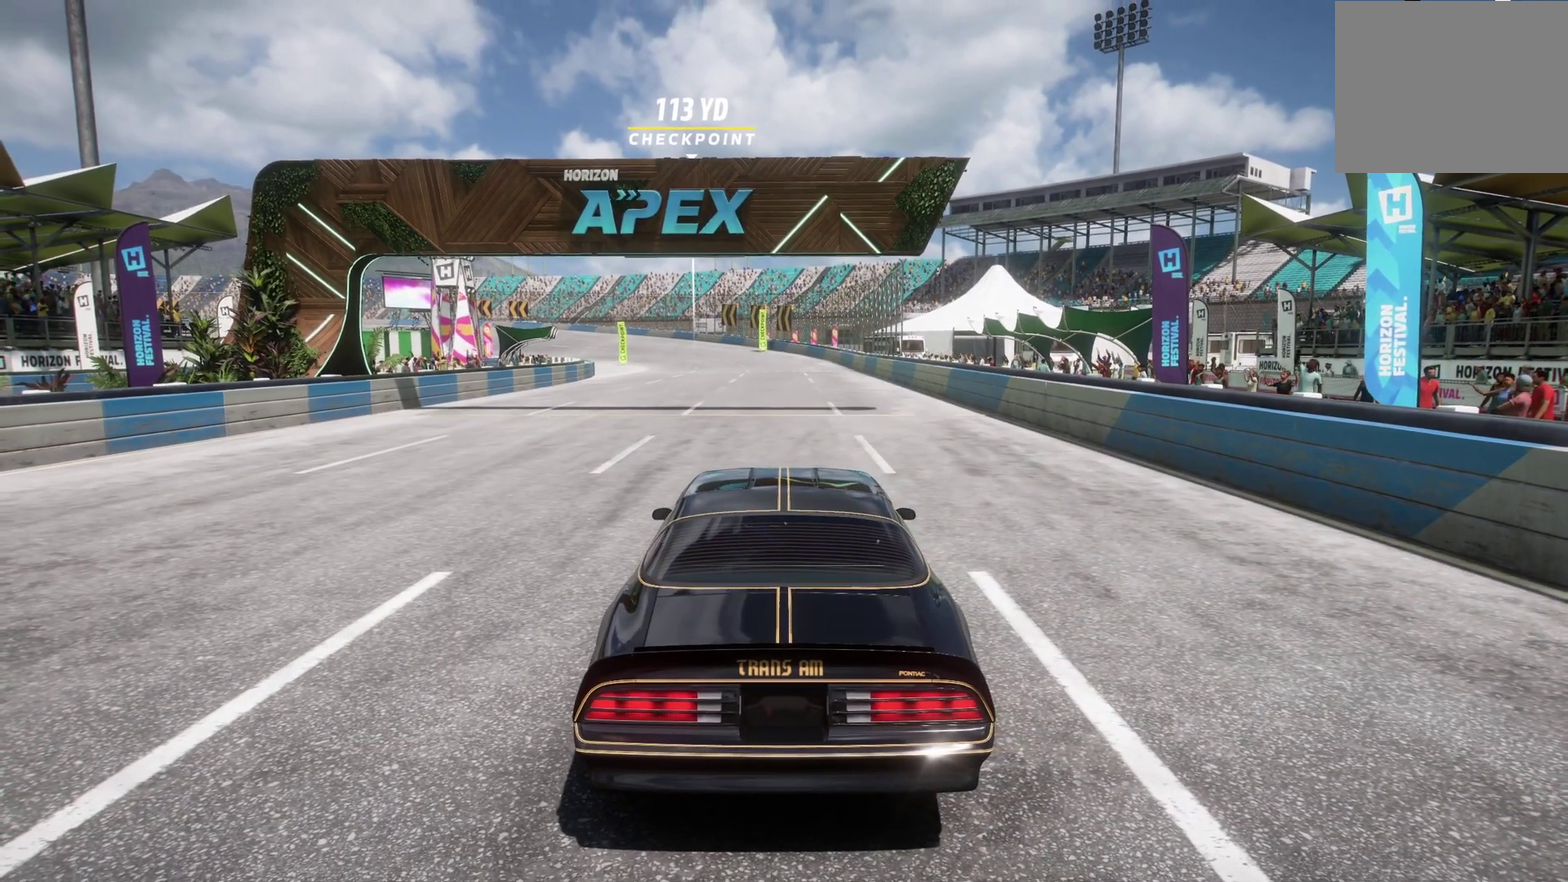
{"dt_ms": 600, "buttons": ["R2"], "left_stick": "center", "right_stick": "center", "events": []}
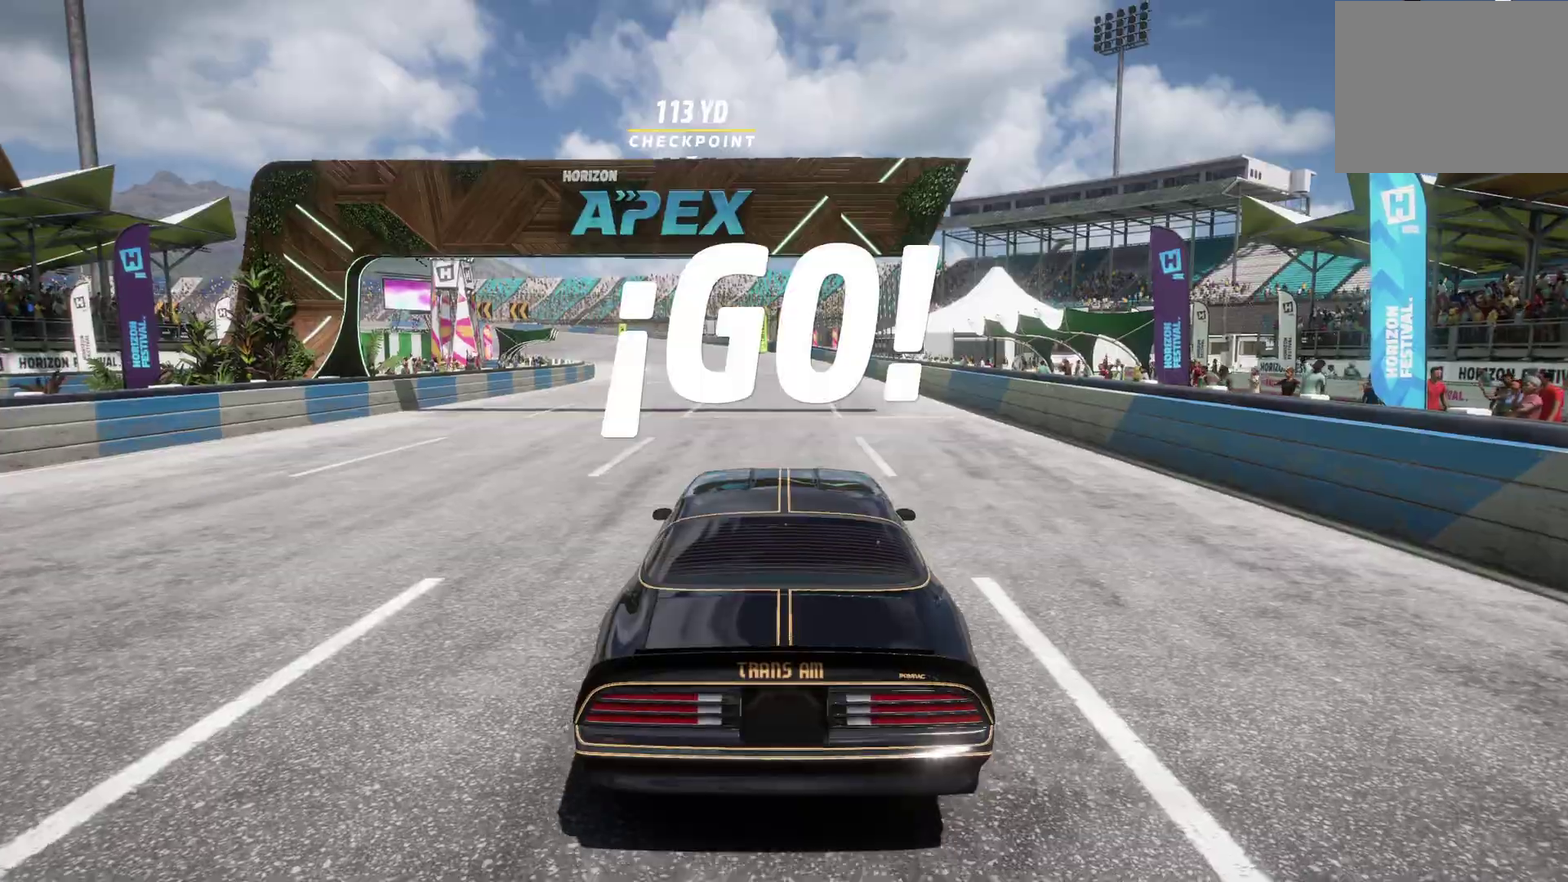
{"dt_ms": 400, "buttons": ["R2"], "left_stick": "center", "right_stick": "center", "events": []}
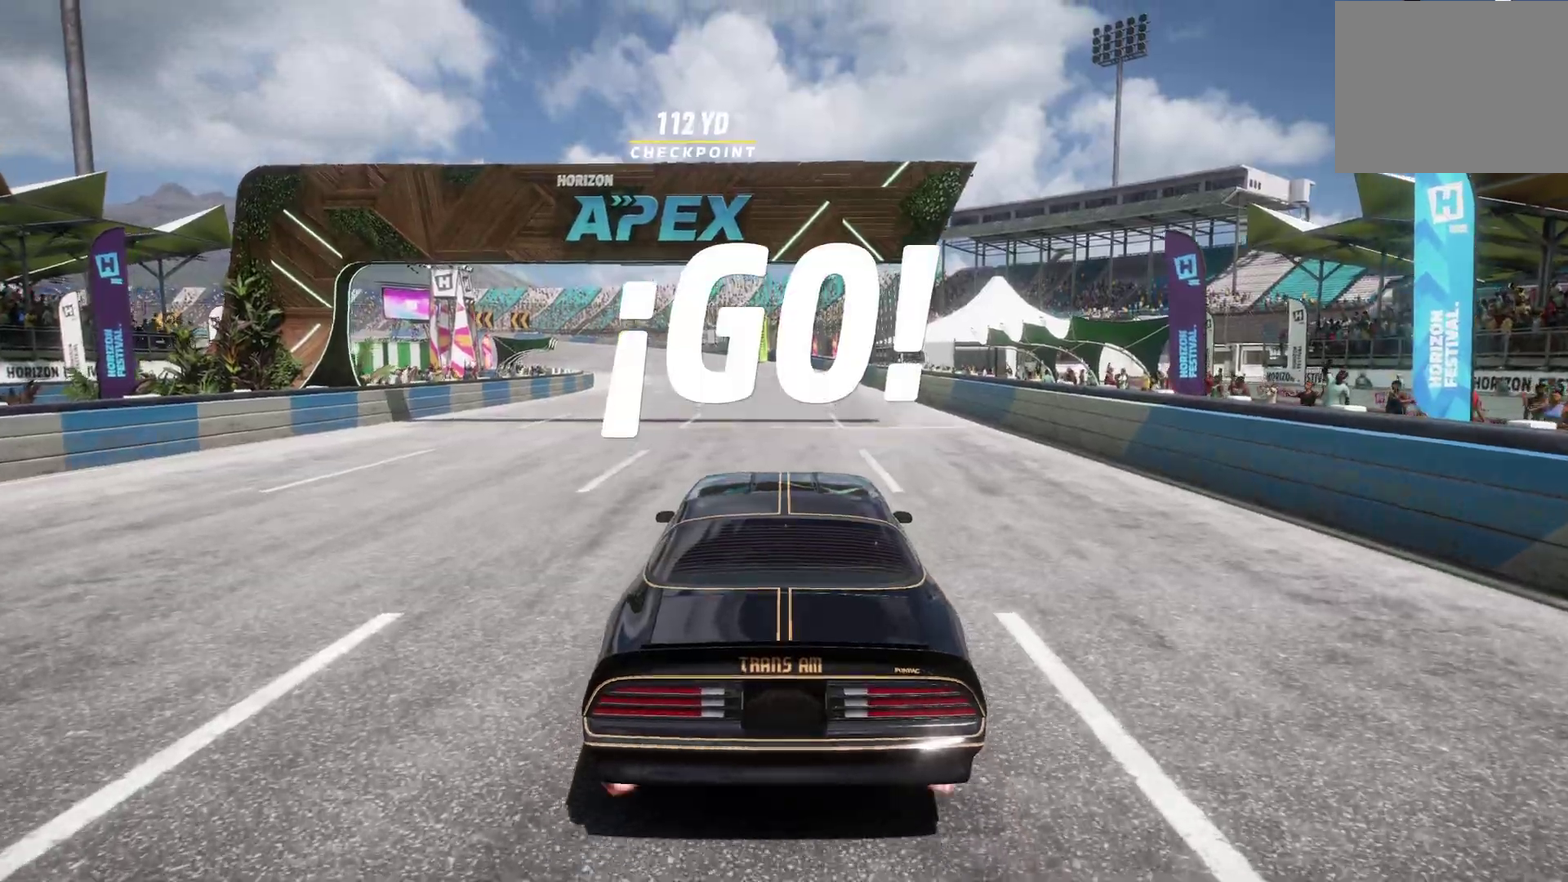
{"dt_ms": 500, "buttons": ["R2"], "left_stick": "center", "right_stick": "center", "events": []}
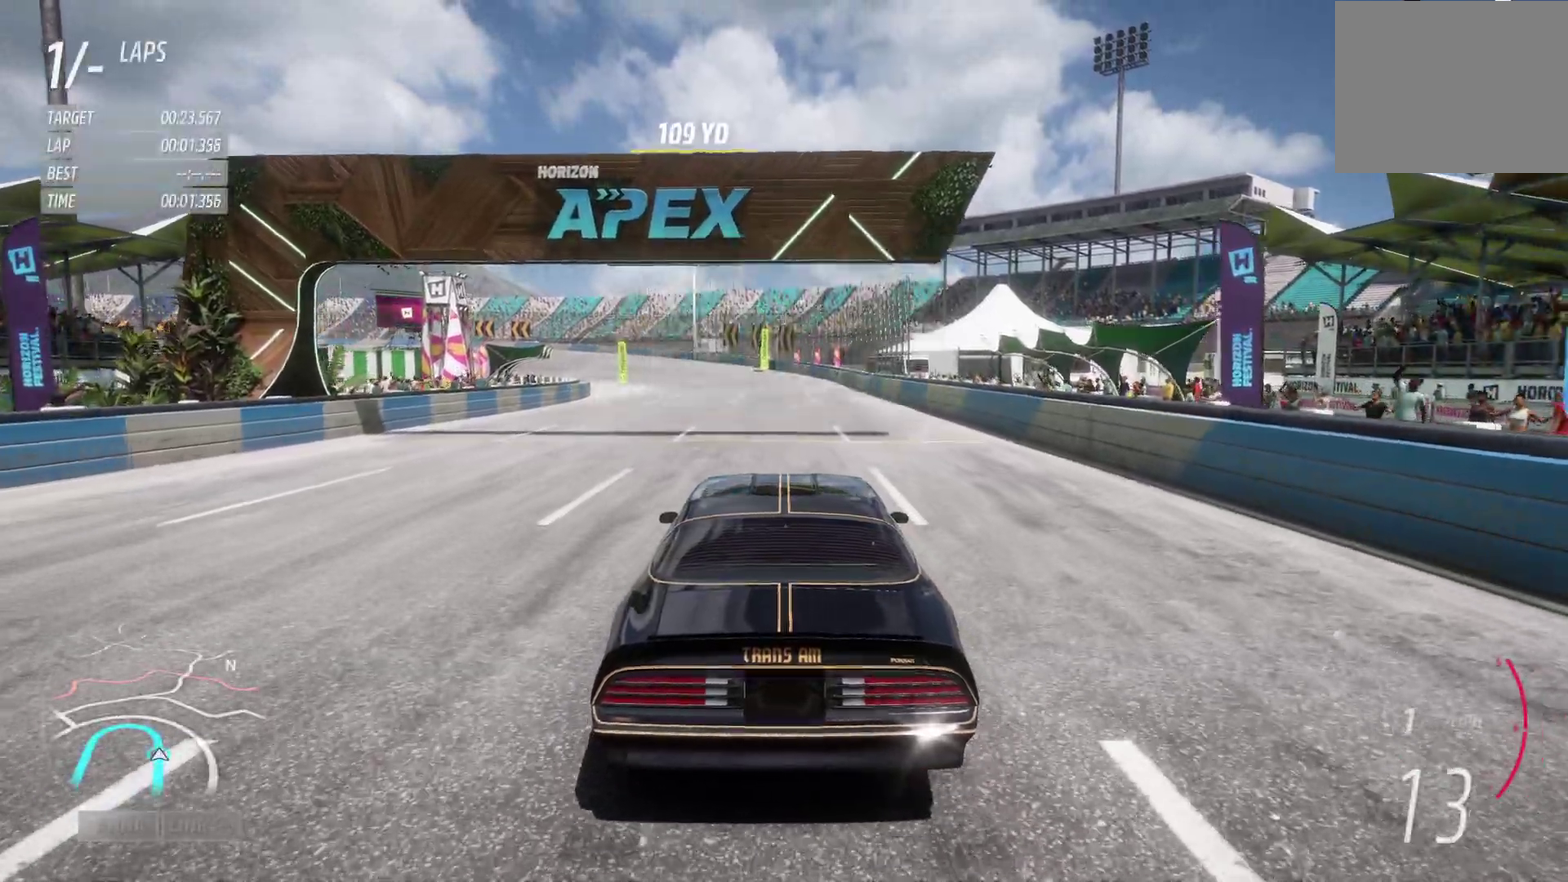
{"dt_ms": 500, "buttons": ["R2"], "left_stick": "center", "right_stick": "center", "events": []}
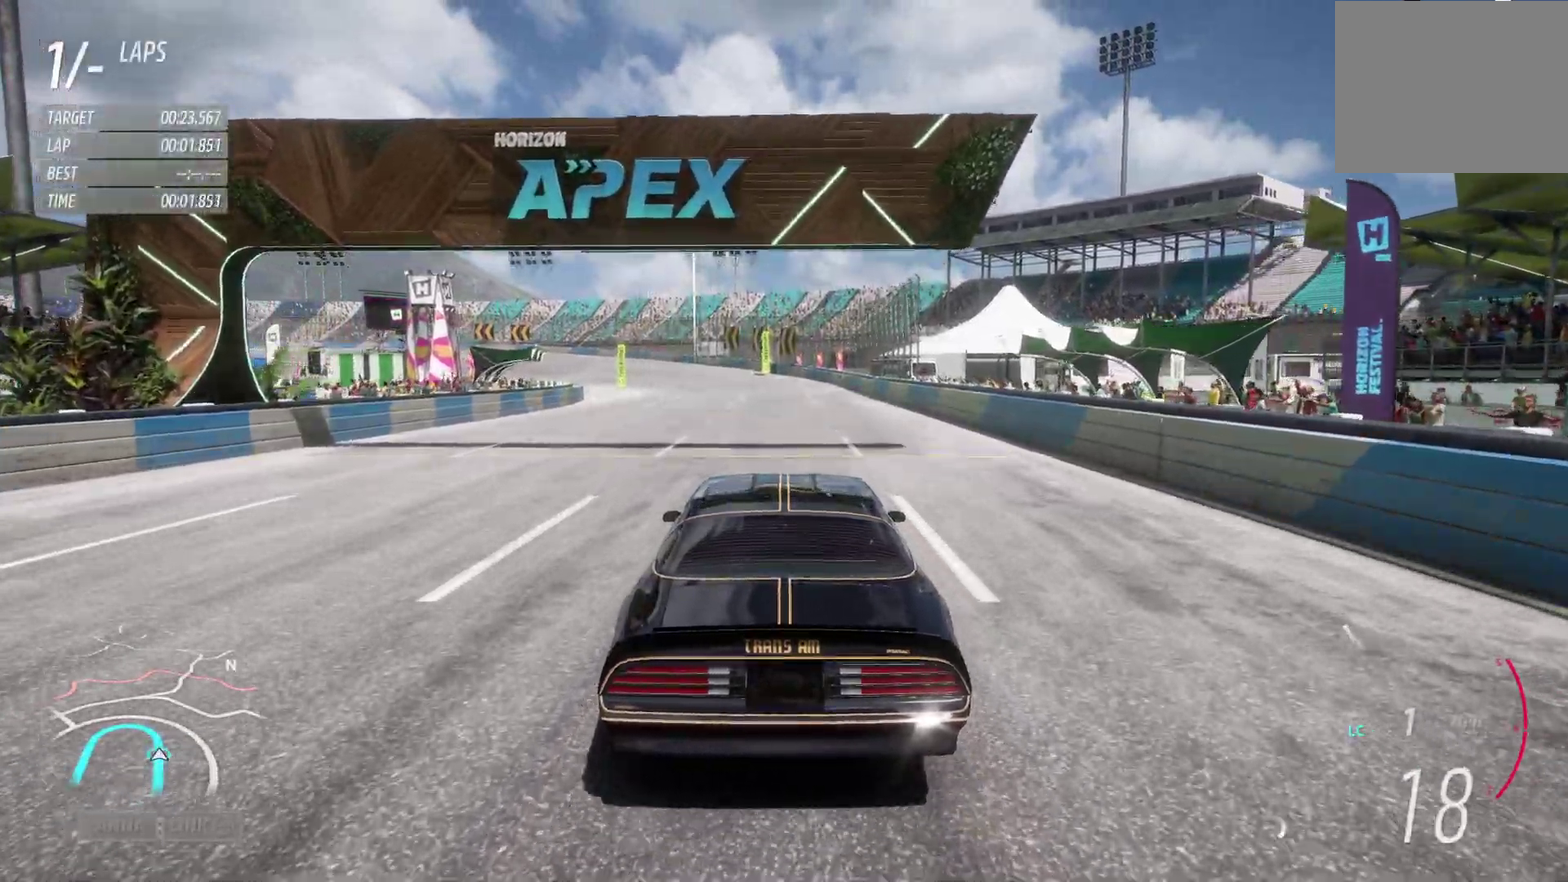
{"dt_ms": 400, "buttons": ["R2"], "left_stick": "center", "right_stick": "center", "events": []}
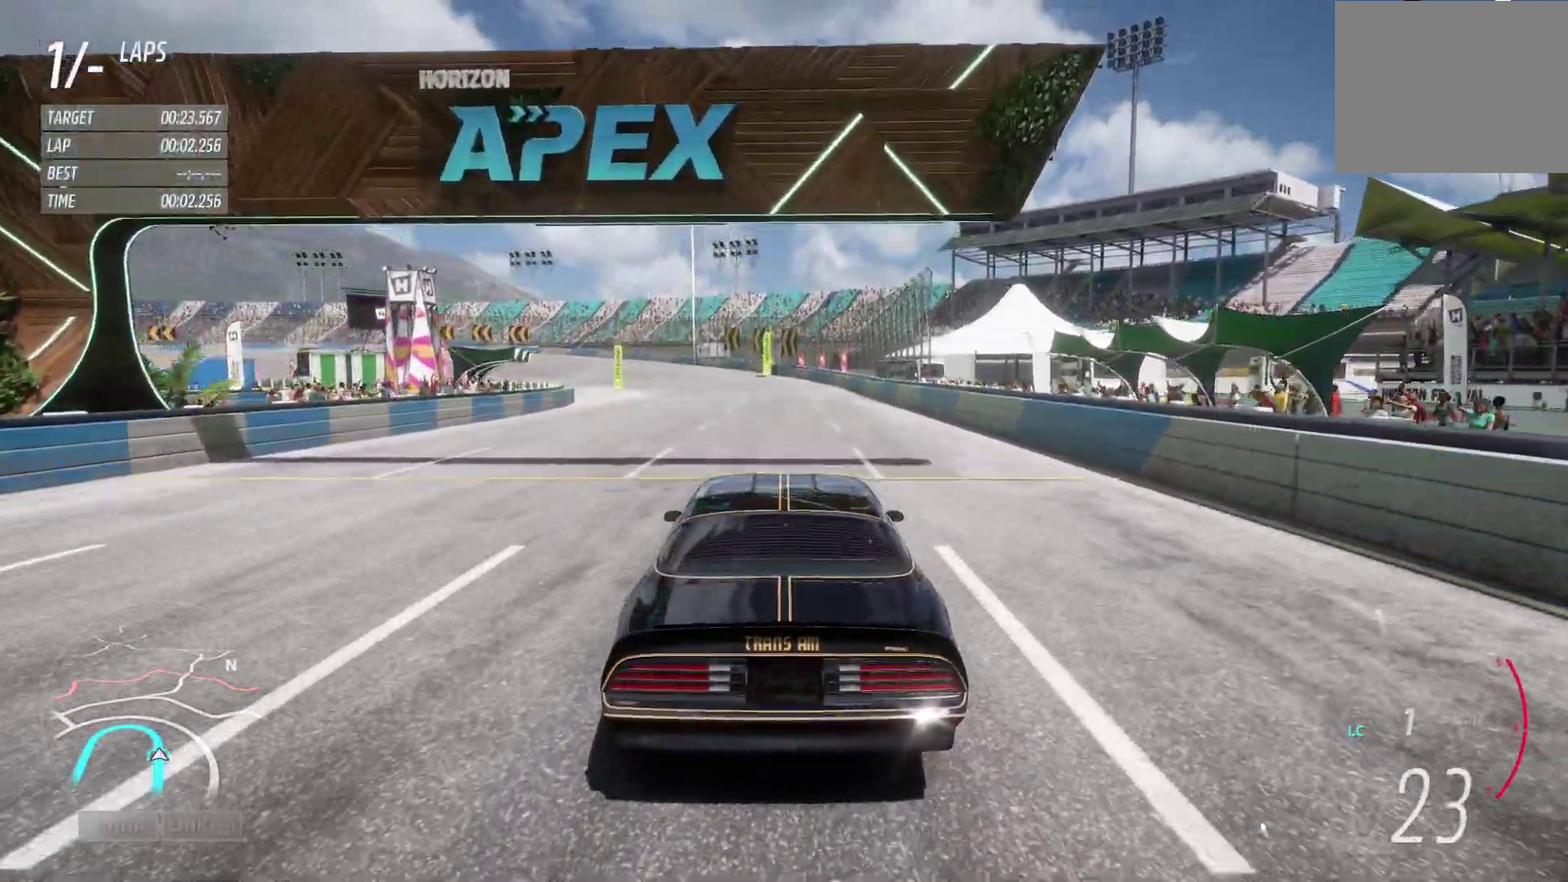
{"dt_ms": 600, "buttons": ["R2"], "left_stick": "center", "right_stick": "center", "events": []}
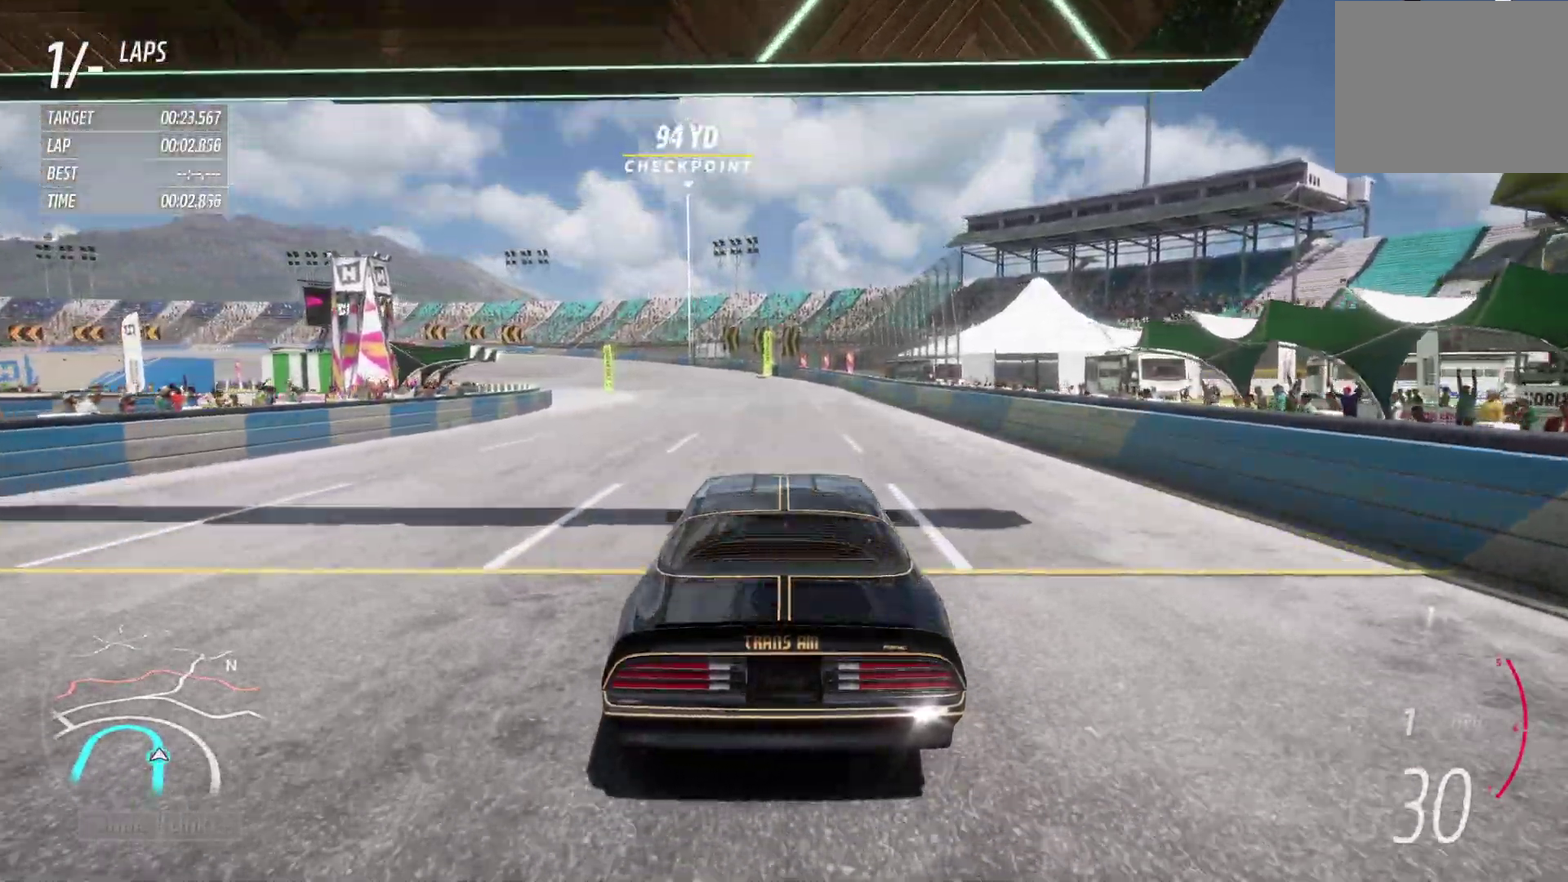
{"dt_ms": 400, "buttons": ["R2"], "left_stick": "center", "right_stick": "center", "events": []}
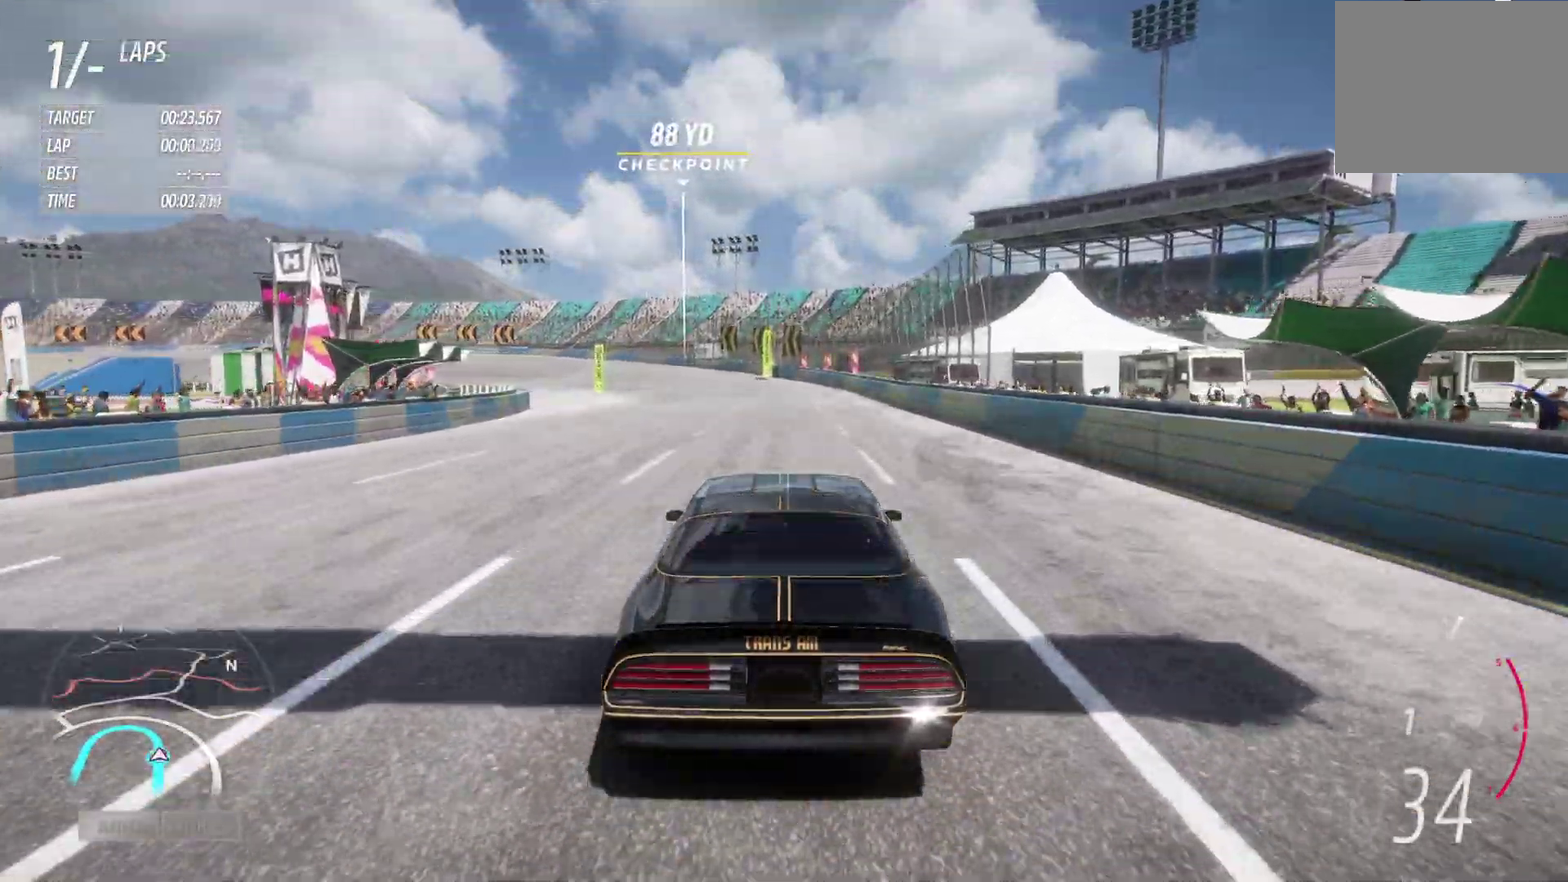
{"dt_ms": 800, "buttons": ["R2"], "left_stick": "center", "right_stick": "center", "events": []}
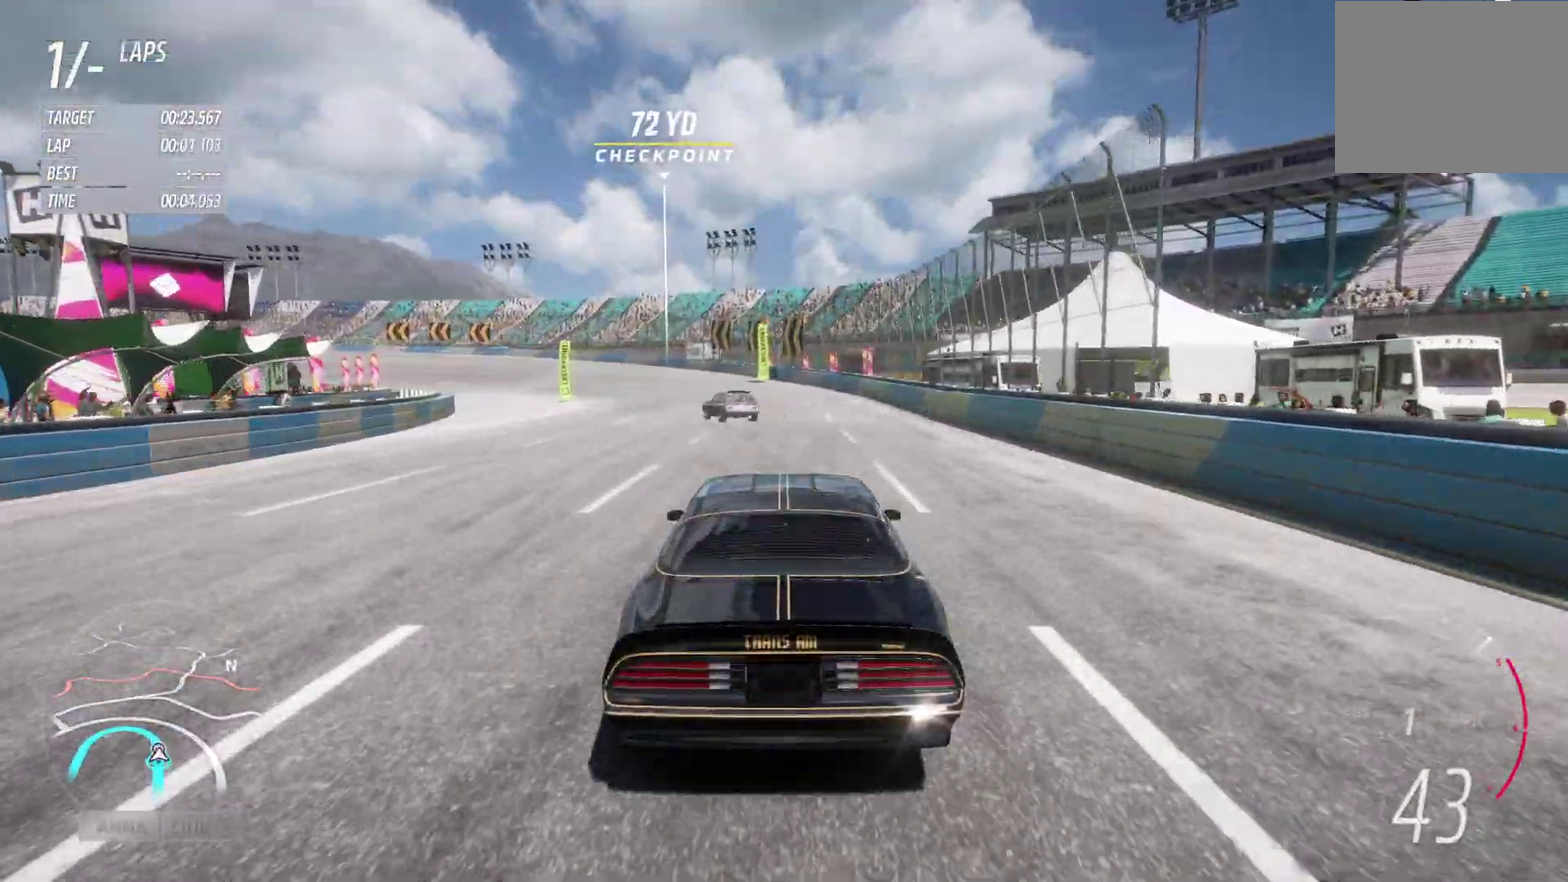
{"dt_ms": 300, "buttons": ["R2"], "left_stick": "left", "right_stick": "center", "events": [[233, "left_stick", "left"]]}
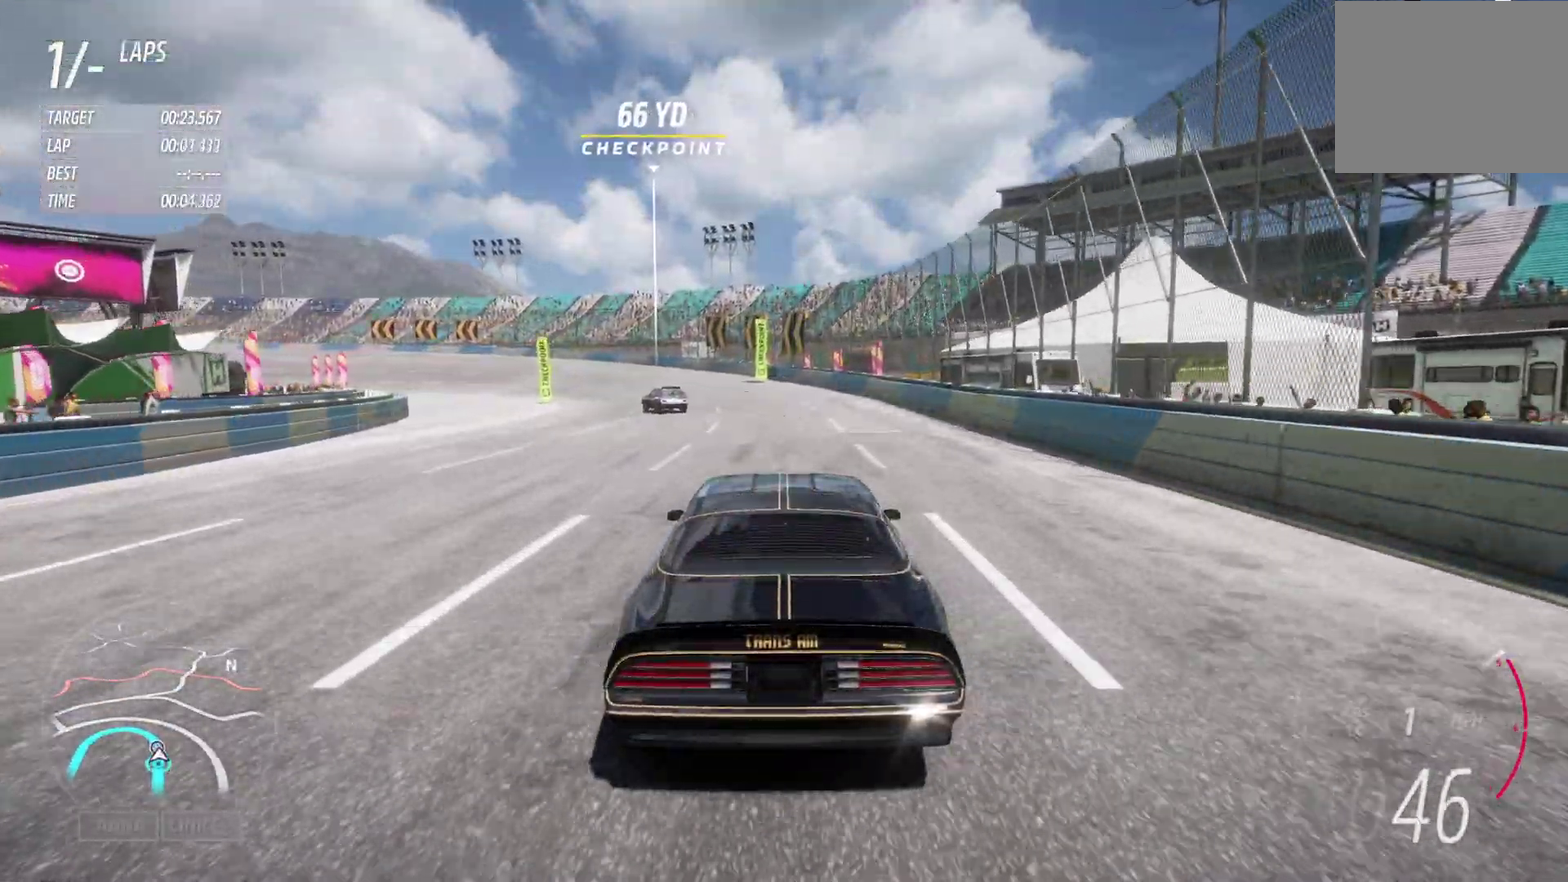
{"dt_ms": 600, "buttons": ["R2"], "left_stick": "left", "right_stick": "center", "events": [[67, "left_stick", "center"], [200, "left_stick", "left"]]}
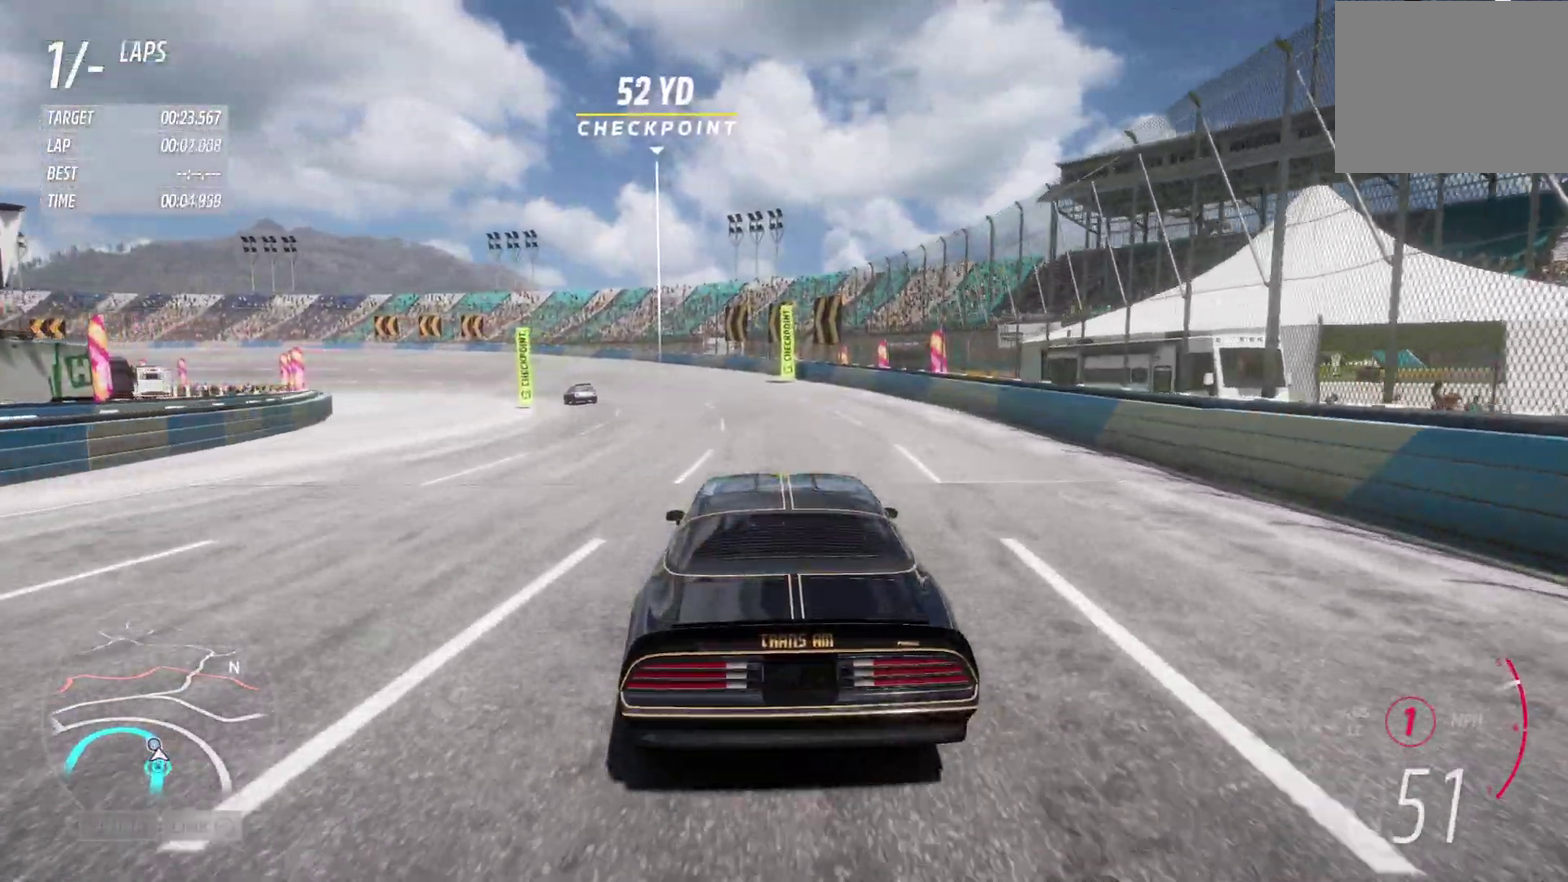
{"dt_ms": 400, "buttons": ["R2"], "left_stick": "left", "right_stick": "center", "events": [[83, "left_stick", "center"], [267, "left_stick", "left"]]}